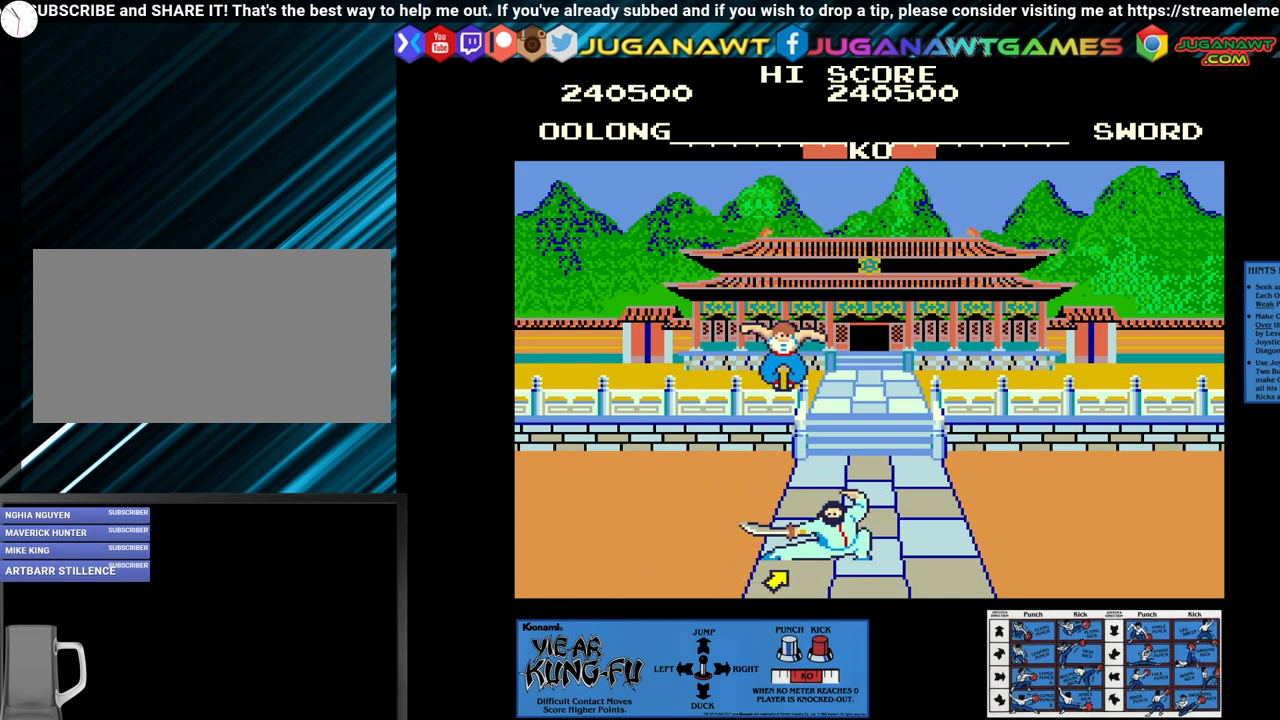
Gameplay with a controller (arcade stick); each line is a JSON object with the inputs held at the frame after it. "events" lists button and stick changes between this image and that frame as [ms after this image, input, new state], when the widget could be followed in between. Not read: L3 R3.
{"buttons": ["CROSS"], "left_stick": "down-left", "events": [[33, "left_stick", "left"], [167, "left_stick", "center"], [267, "left_stick", "left"], [383, "left_stick", "center"], [450, "left_stick", "down-left"]]}
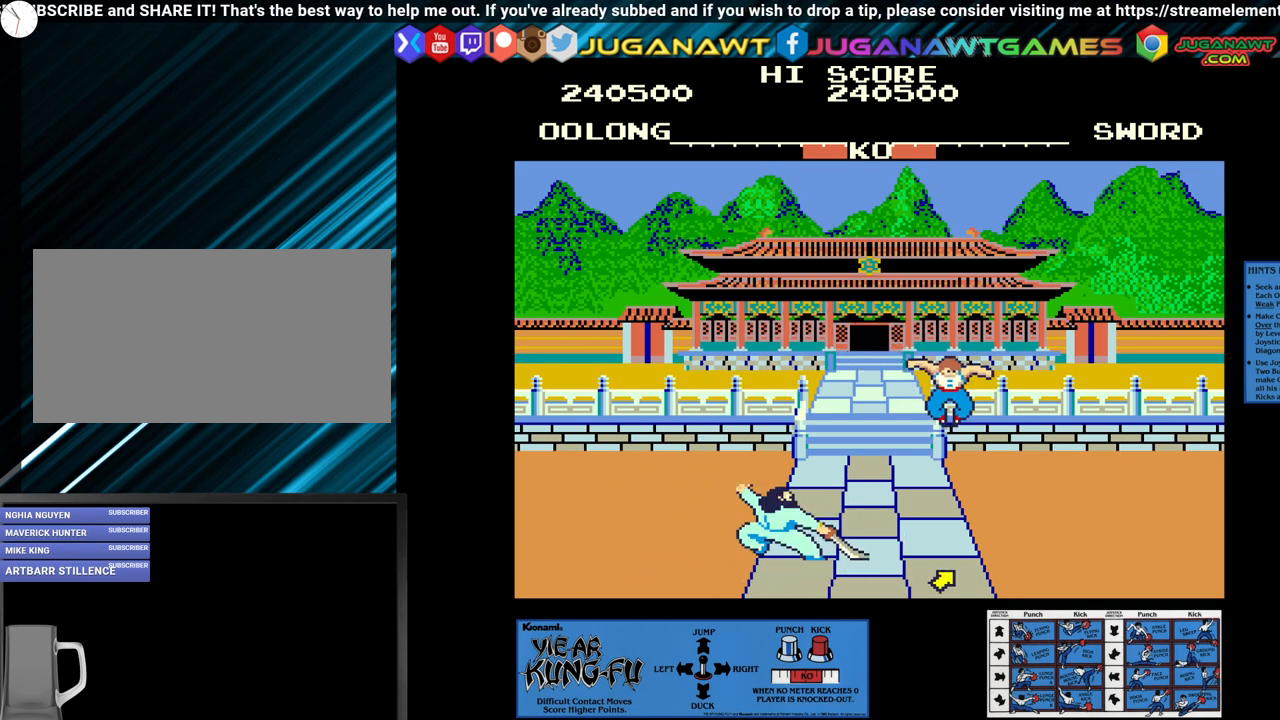
{"buttons": [], "left_stick": "right", "events": [[83, "left_stick", "center"], [300, "left_stick", "right"], [350, "CROSS", "up"]]}
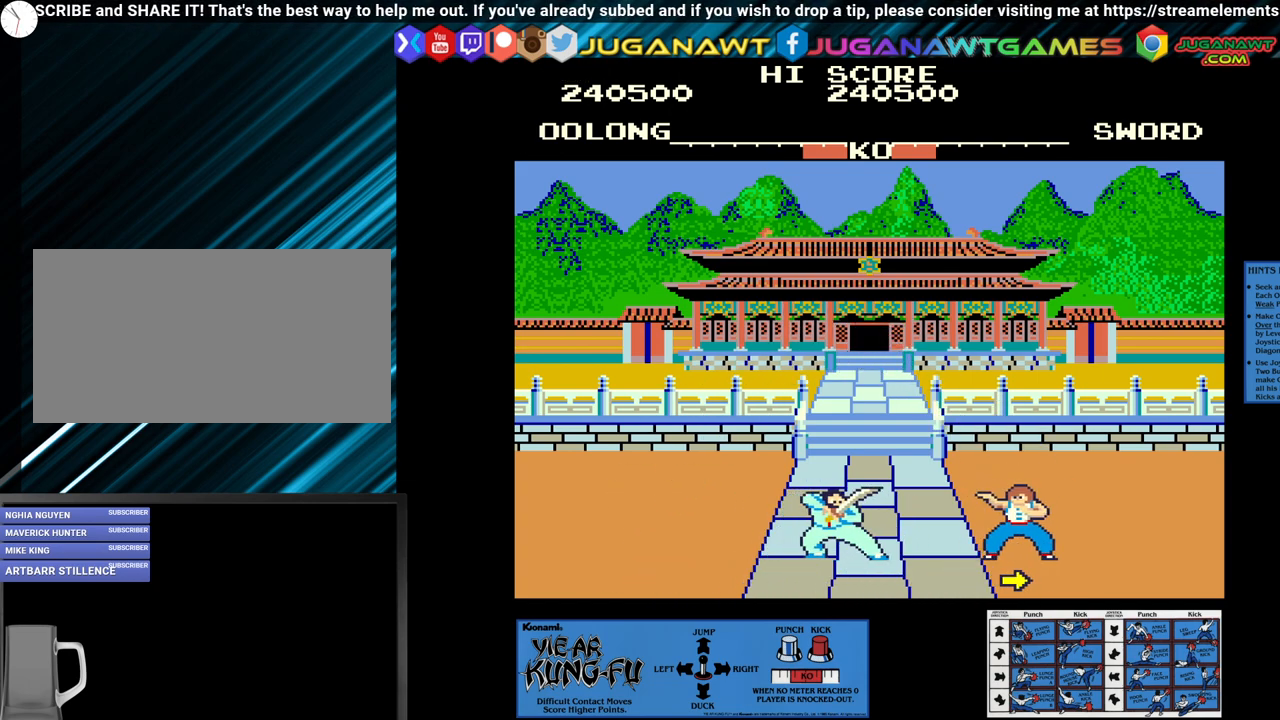
{"buttons": [], "left_stick": "center", "events": [[250, "left_stick", "up-left"], [417, "left_stick", "center"]]}
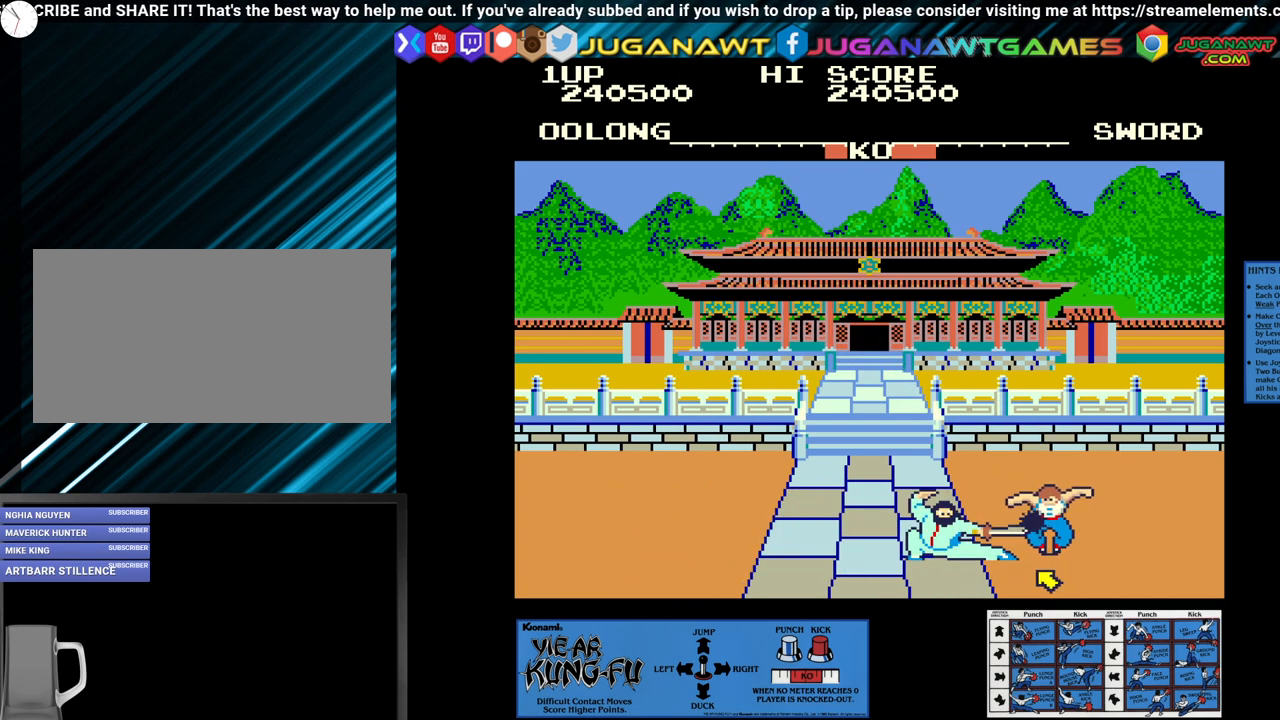
{"buttons": ["CROSS"], "left_stick": "down-left", "events": [[233, "CROSS", "down"], [233, "left_stick", "left"], [417, "left_stick", "down"], [467, "left_stick", "down-left"]]}
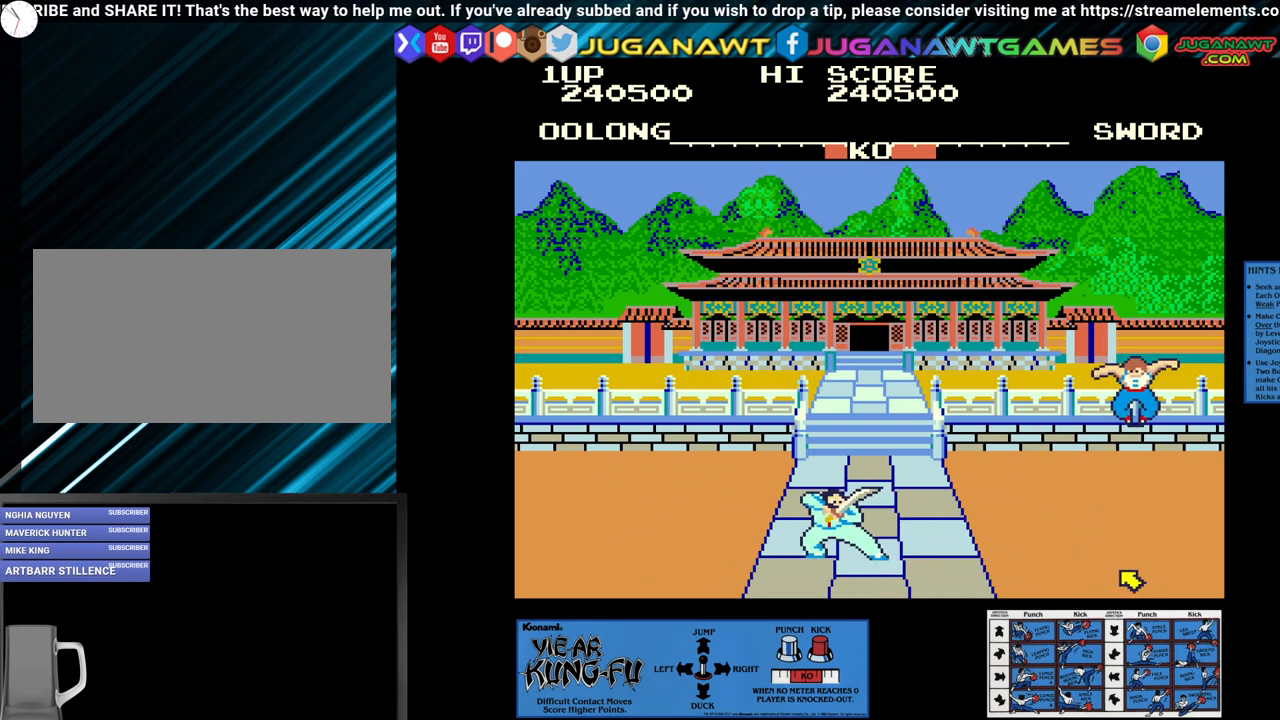
{"buttons": [], "left_stick": "center", "events": [[117, "CROSS", "up"], [117, "left_stick", "center"]]}
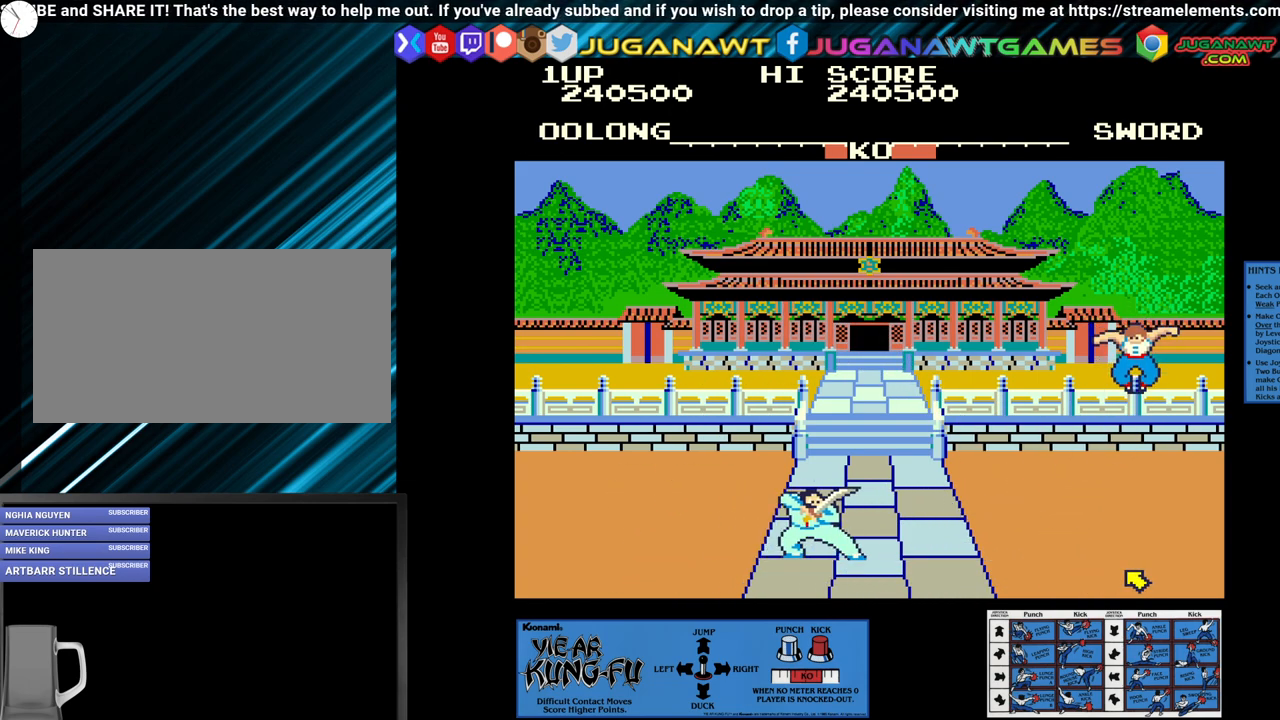
{"buttons": [], "left_stick": "up-left", "events": [[450, "left_stick", "up-left"]]}
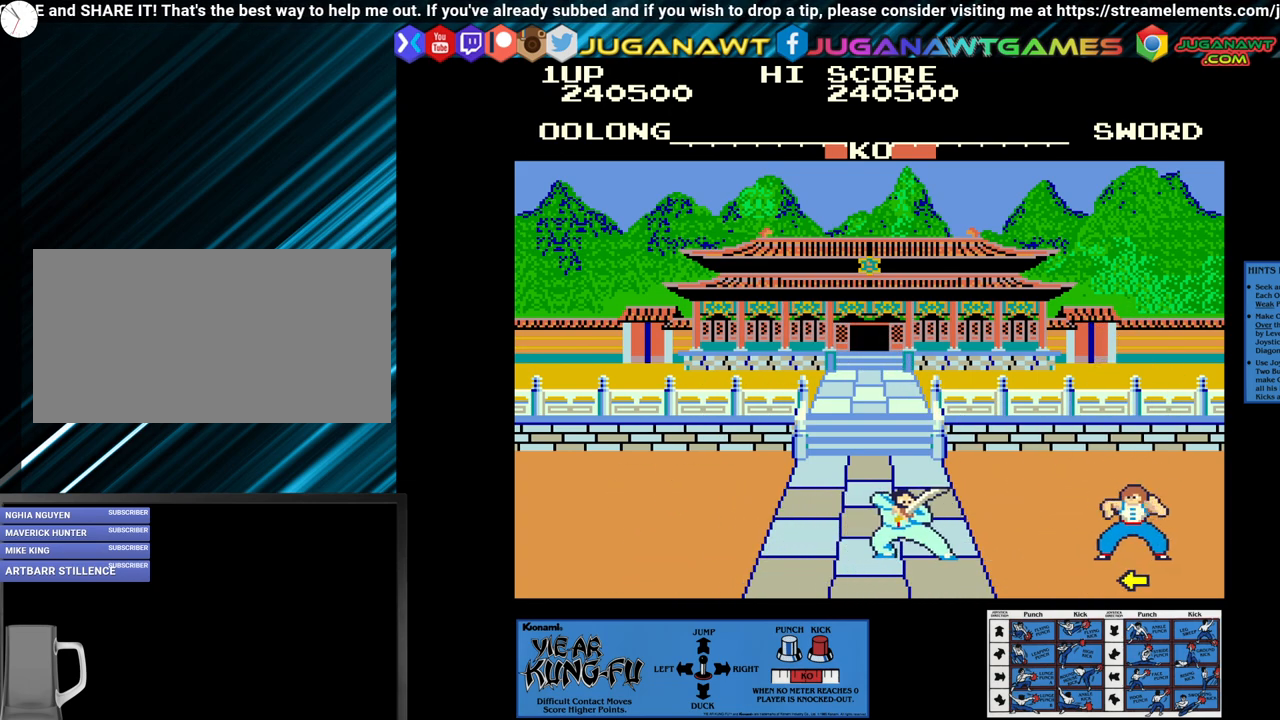
{"buttons": ["CROSS"], "left_stick": "center", "events": [[200, "left_stick", "center"], [383, "CROSS", "down"], [383, "left_stick", "down-right"], [450, "left_stick", "center"]]}
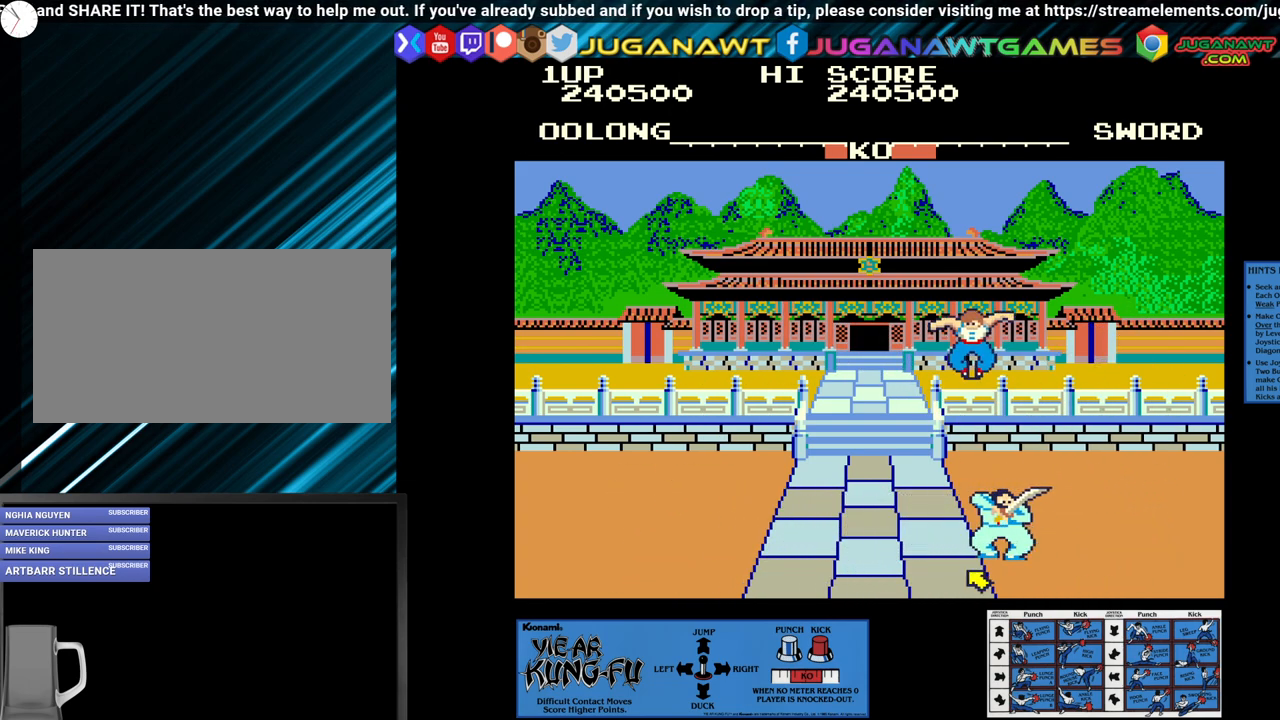
{"buttons": ["CROSS"], "left_stick": "down-right", "events": [[50, "left_stick", "right"], [150, "left_stick", "center"], [233, "left_stick", "down-right"], [333, "left_stick", "center"], [433, "left_stick", "down-right"]]}
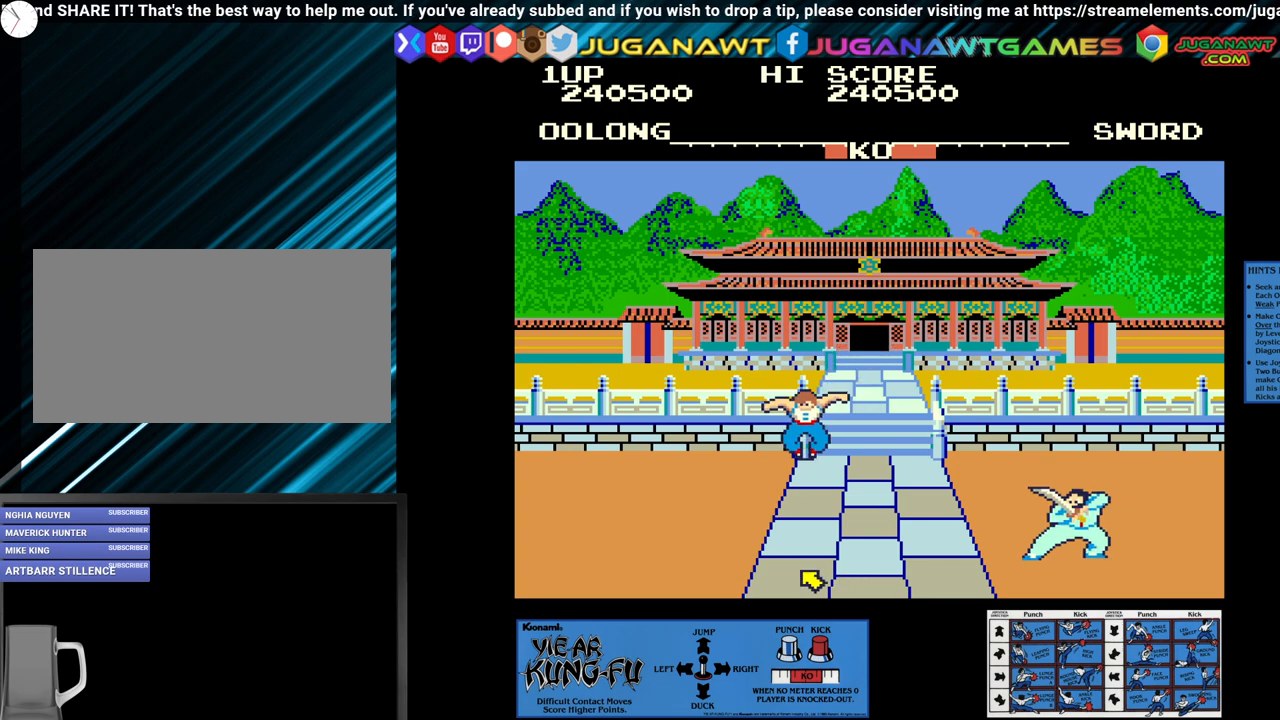
{"buttons": ["CROSS"], "left_stick": "center", "events": [[50, "left_stick", "center"], [150, "left_stick", "down-right"], [283, "left_stick", "center"], [350, "left_stick", "down-right"], [467, "left_stick", "center"]]}
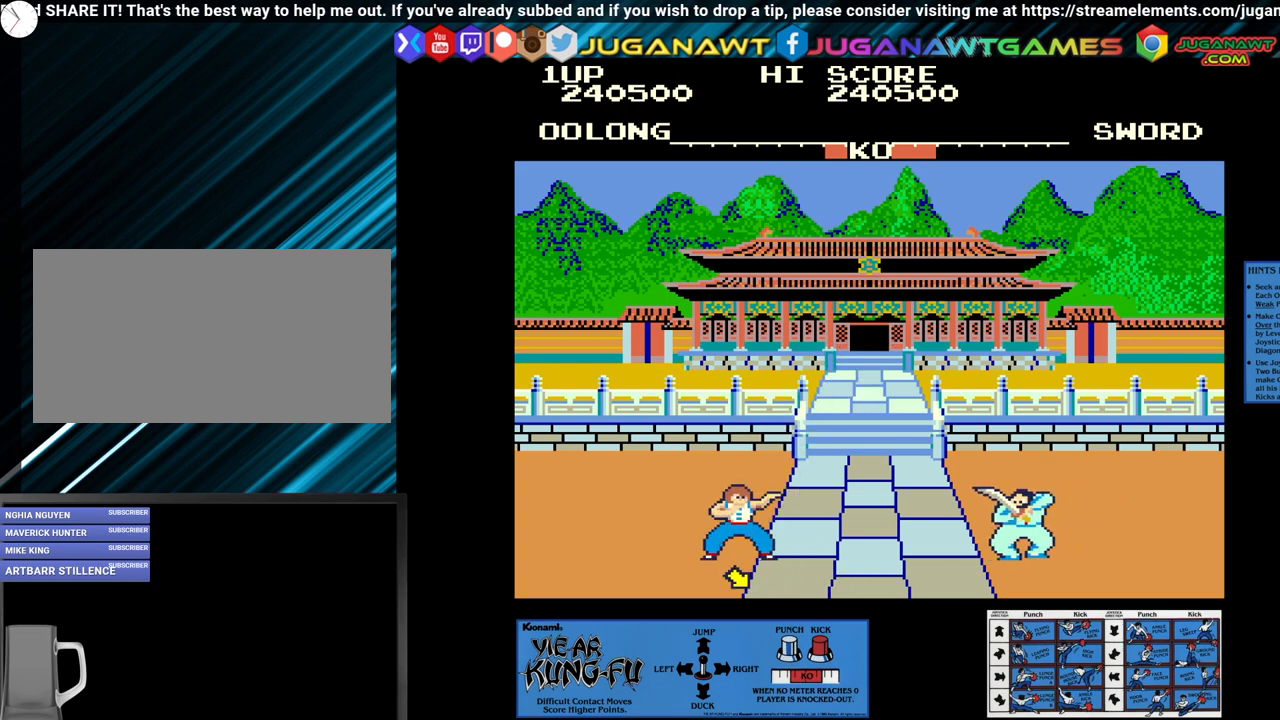
{"buttons": [], "left_stick": "center", "events": [[67, "CROSS", "up"], [150, "left_stick", "up-right"], [317, "left_stick", "center"]]}
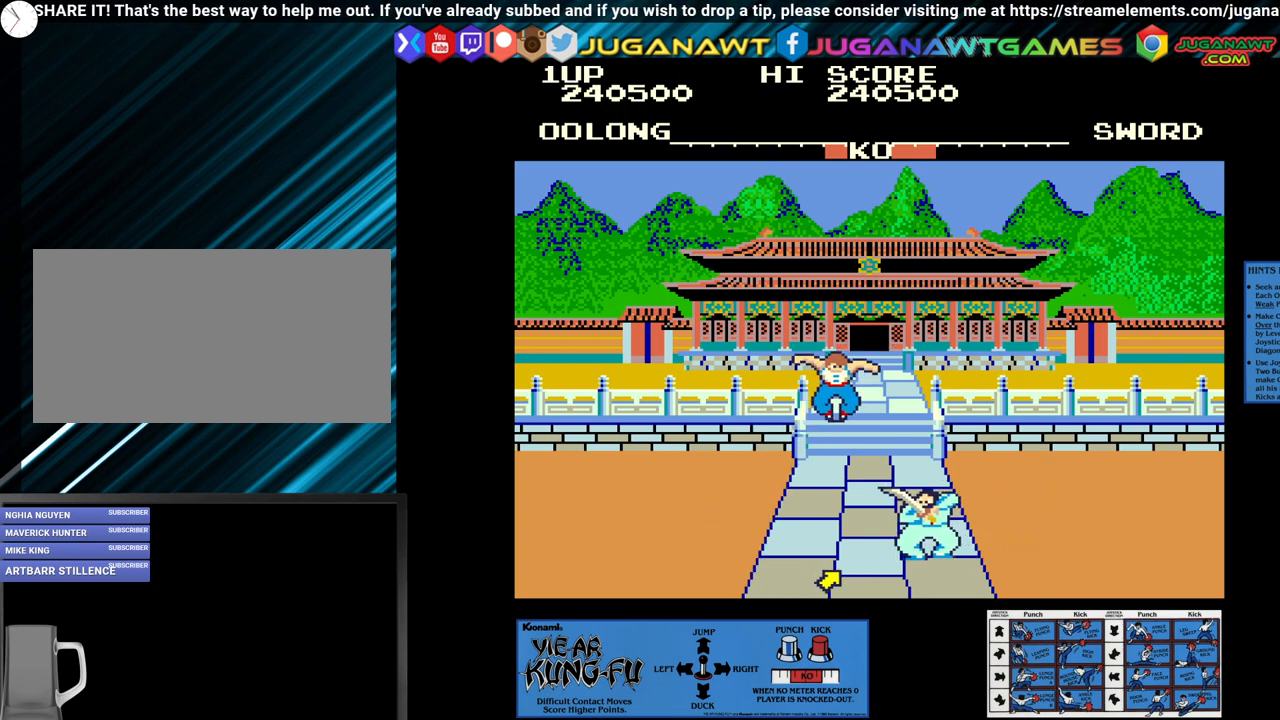
{"buttons": ["CROSS"], "left_stick": "left", "events": [[50, "CROSS", "down"], [50, "left_stick", "left"], [217, "left_stick", "center"], [283, "left_stick", "left"], [400, "left_stick", "center"], [483, "left_stick", "left"]]}
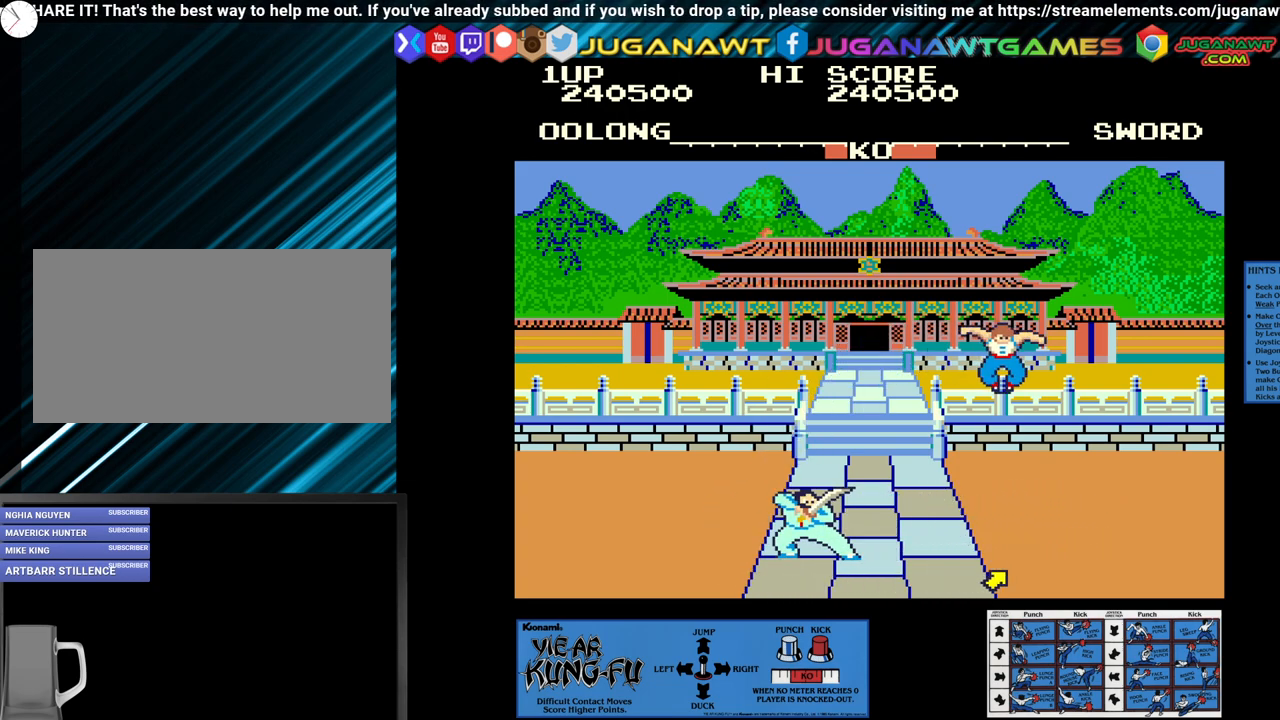
{"buttons": [], "left_stick": "up-left", "events": [[83, "left_stick", "center"], [150, "left_stick", "down-left"], [217, "left_stick", "center"], [367, "CROSS", "up"], [467, "left_stick", "up-left"]]}
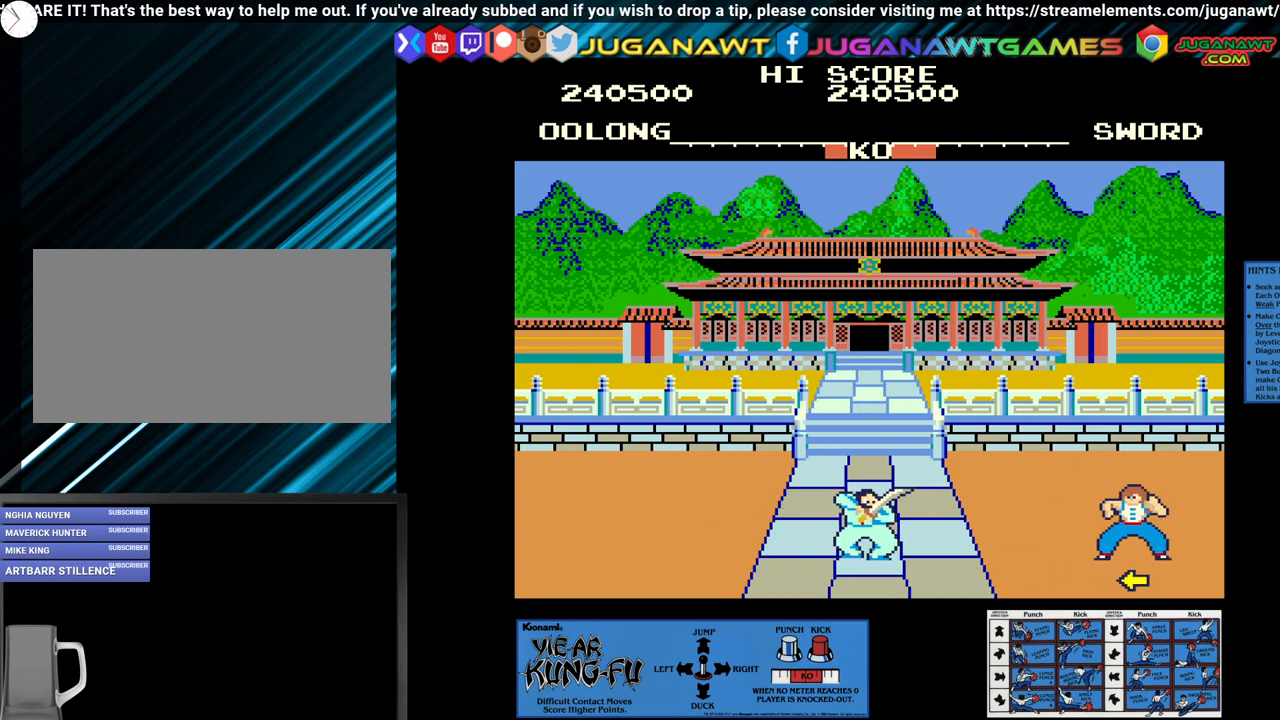
{"buttons": ["CROSS"], "left_stick": "center", "events": [[200, "left_stick", "center"], [483, "CROSS", "down"]]}
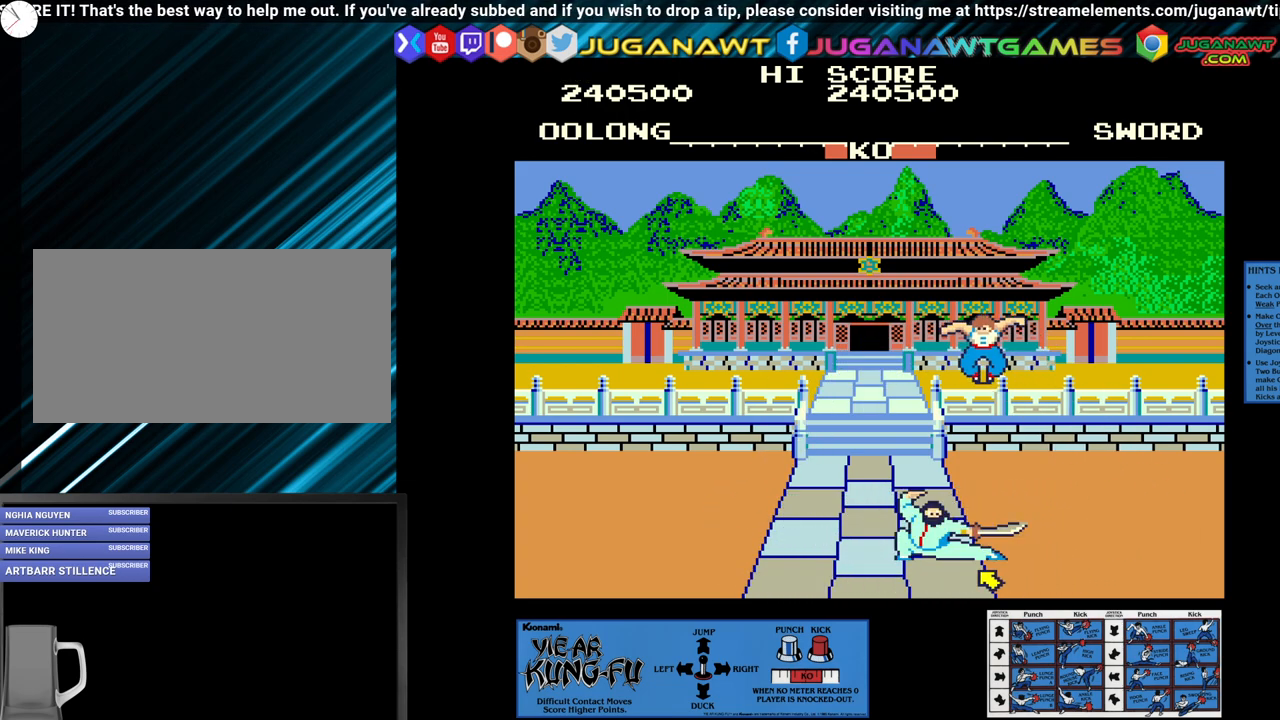
{"buttons": ["CROSS"], "left_stick": "center", "events": []}
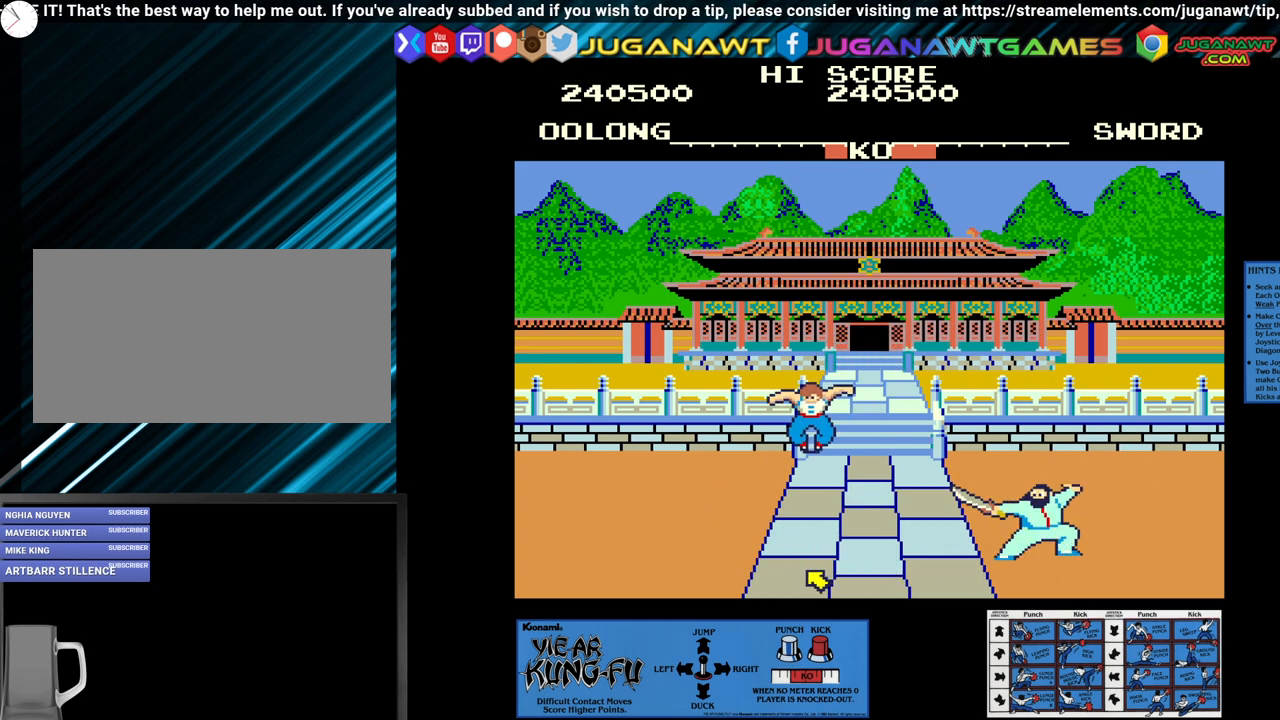
{"buttons": [], "left_stick": "center", "events": [[100, "CROSS", "up"], [217, "left_stick", "up-right"], [467, "left_stick", "center"]]}
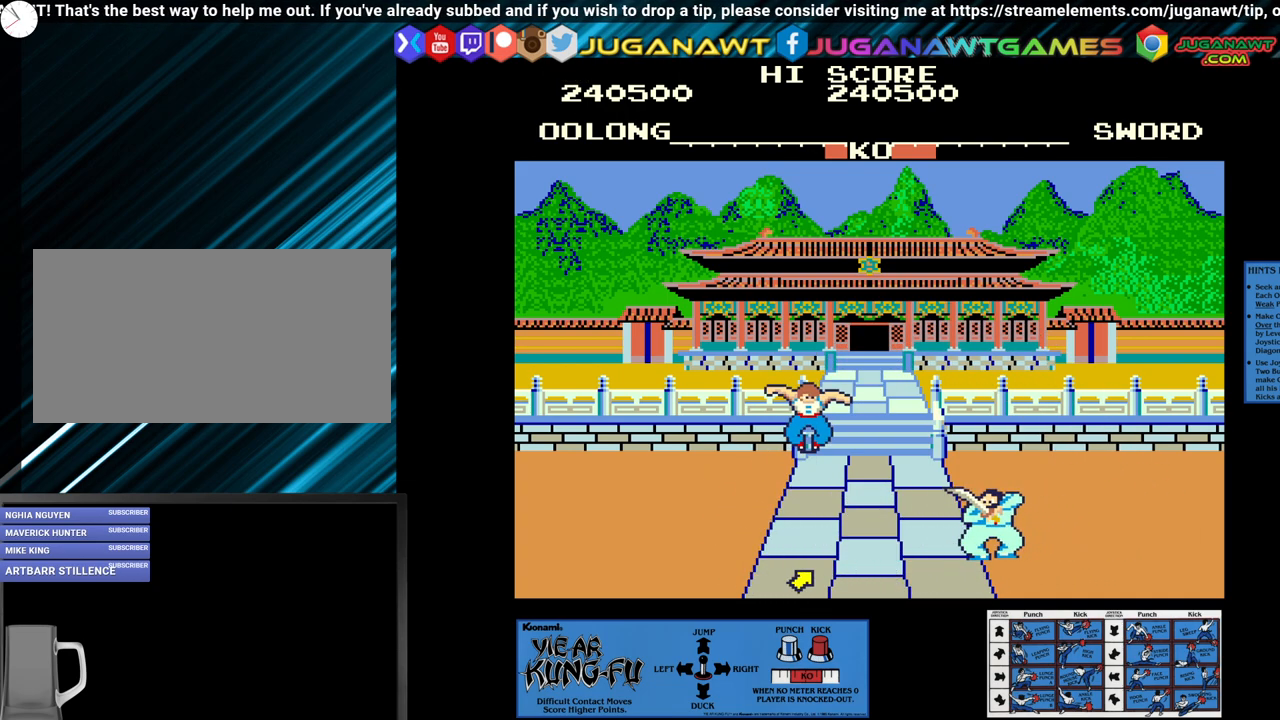
{"buttons": ["CROSS"], "left_stick": "down-left", "events": [[217, "CROSS", "down"], [217, "left_stick", "left"], [367, "left_stick", "center"], [450, "left_stick", "down-left"]]}
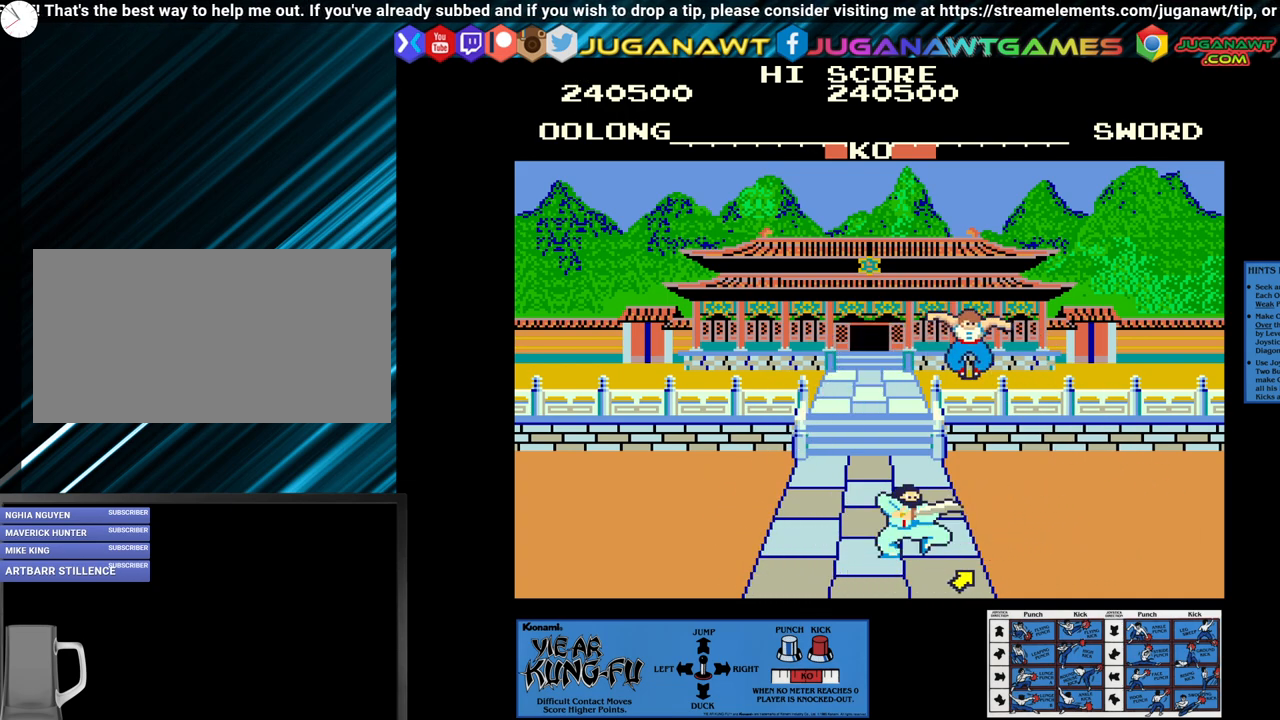
{"buttons": ["CROSS"], "left_stick": "left", "events": [[17, "left_stick", "center"], [150, "left_stick", "left"], [250, "left_stick", "center"], [300, "left_stick", "left"], [433, "left_stick", "center"], [500, "left_stick", "left"]]}
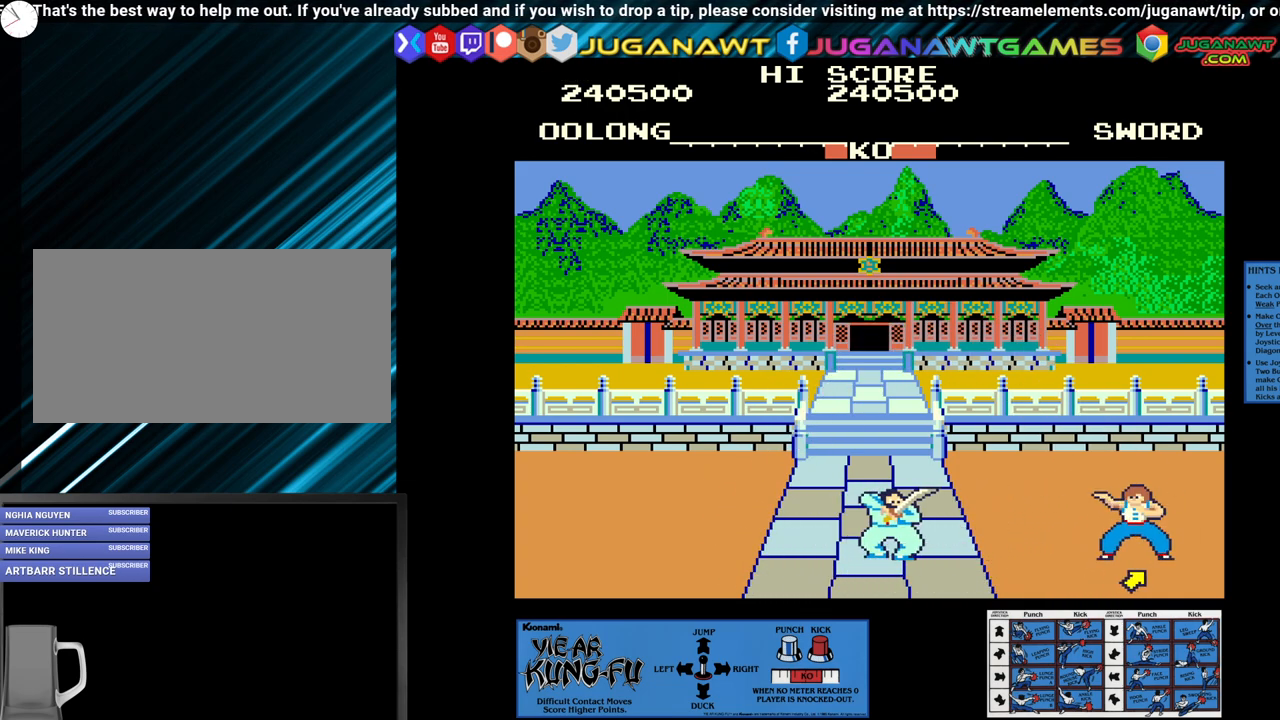
{"buttons": [], "left_stick": "up-left", "events": [[133, "left_stick", "center"], [217, "CROSS", "up"], [283, "left_stick", "up-left"]]}
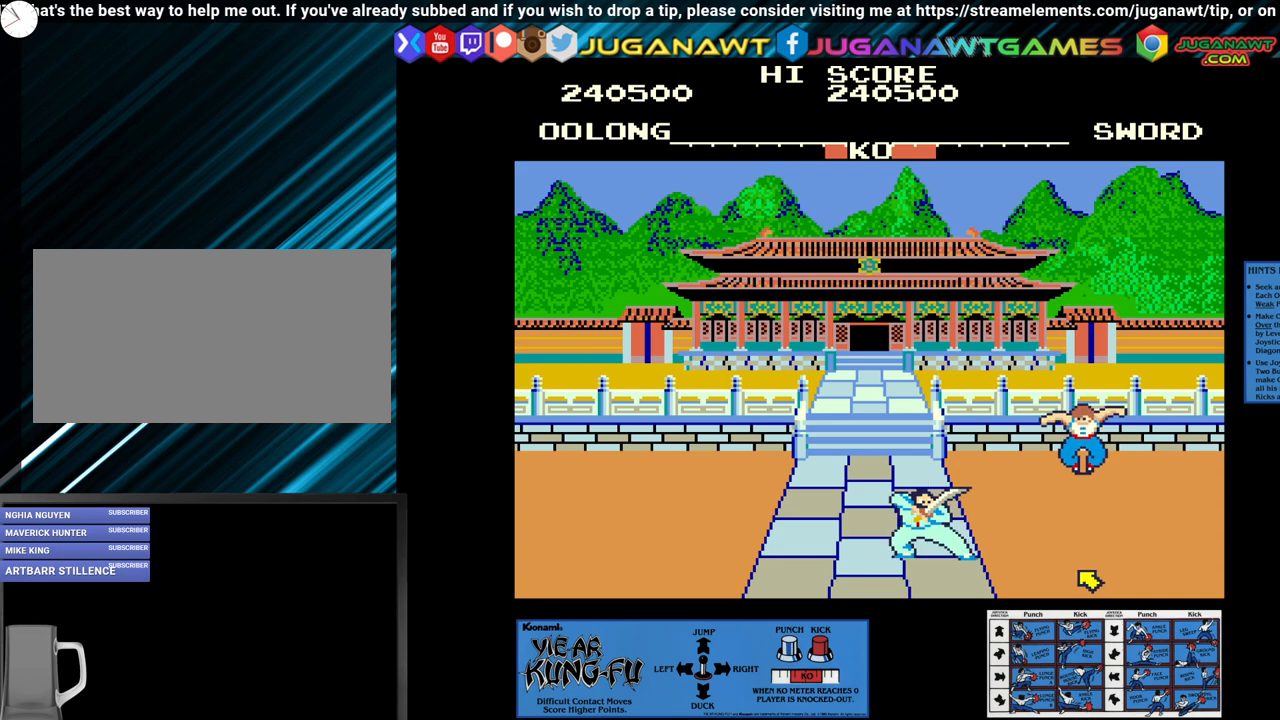
{"buttons": ["CROSS"], "left_stick": "down-right", "events": [[17, "left_stick", "center"], [300, "CROSS", "down"], [483, "left_stick", "down-right"]]}
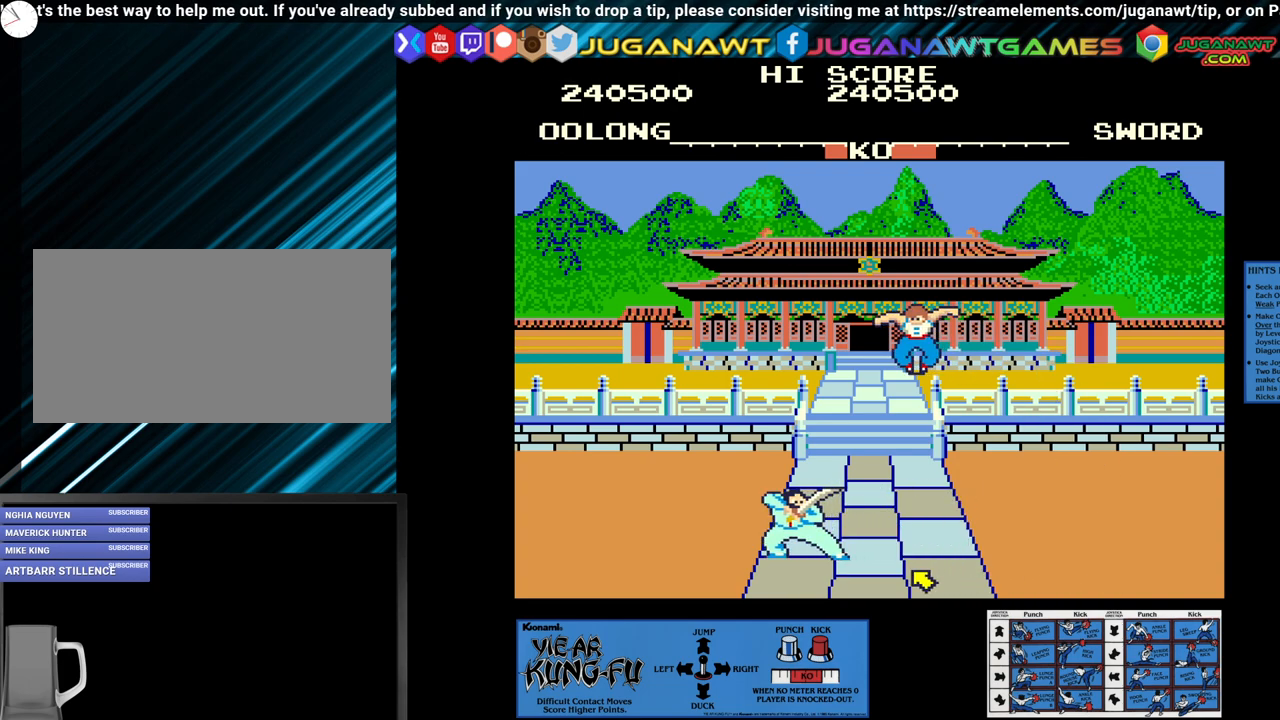
{"buttons": ["CROSS"], "left_stick": "down-right", "events": [[83, "left_stick", "center"], [183, "left_stick", "down-right"], [283, "left_stick", "center"], [350, "left_stick", "down-right"], [417, "left_stick", "center"], [483, "left_stick", "down-right"]]}
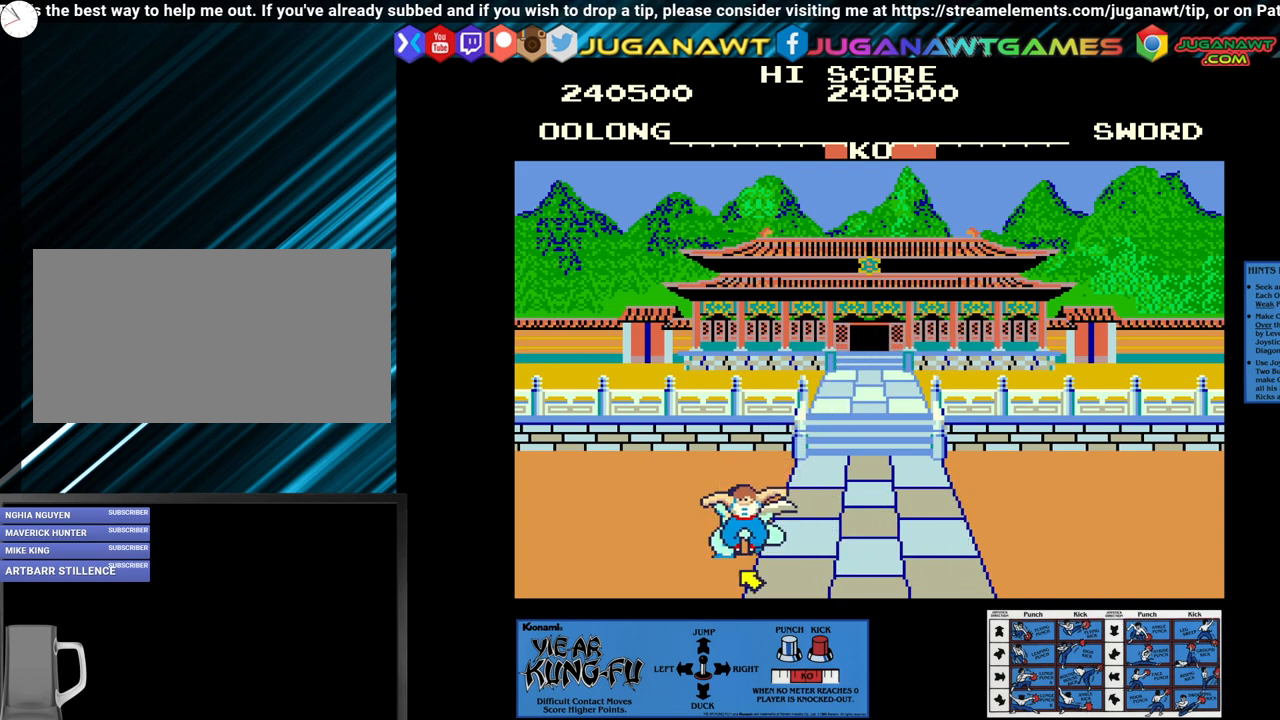
{"buttons": ["CROSS"], "left_stick": "center", "events": [[133, "left_stick", "center"], [233, "left_stick", "down-right"], [317, "left_stick", "center"], [400, "left_stick", "down-right"], [467, "left_stick", "center"]]}
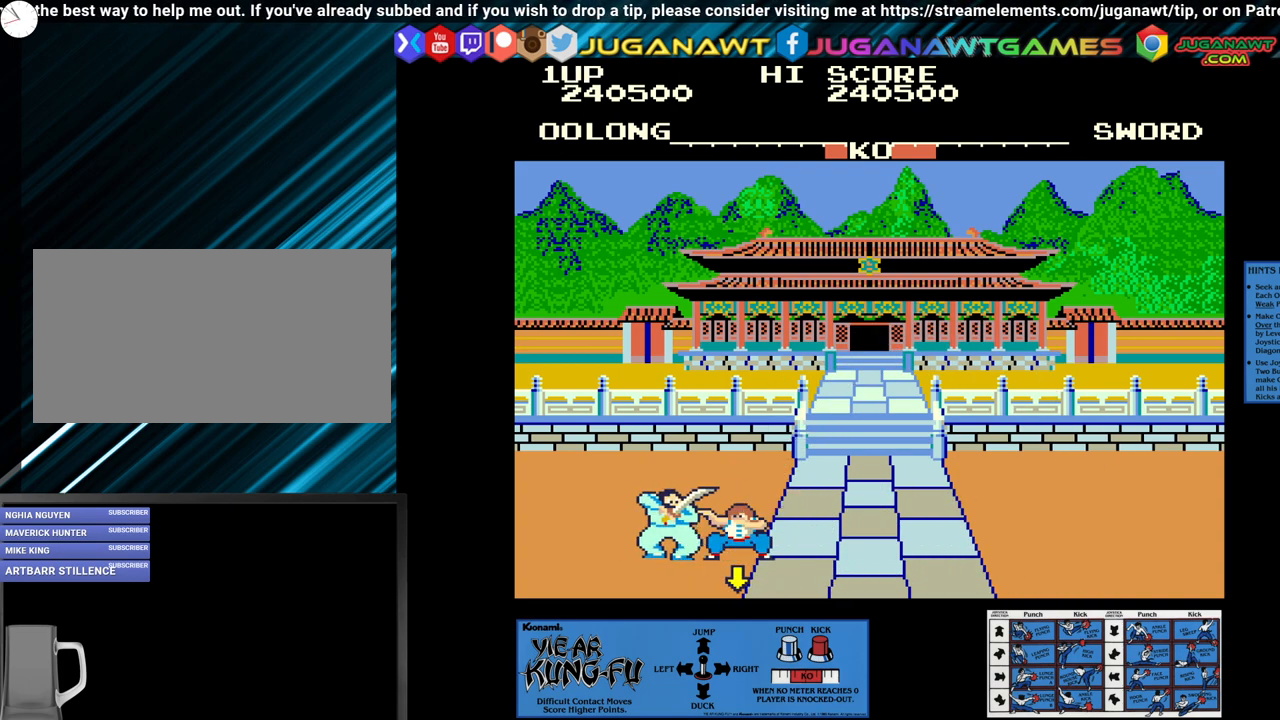
{"buttons": ["CROSS"], "left_stick": "center", "events": [[50, "left_stick", "down-right"], [150, "left_stick", "center"], [217, "left_stick", "down-right"], [300, "left_stick", "center"], [383, "left_stick", "down-right"], [450, "left_stick", "center"]]}
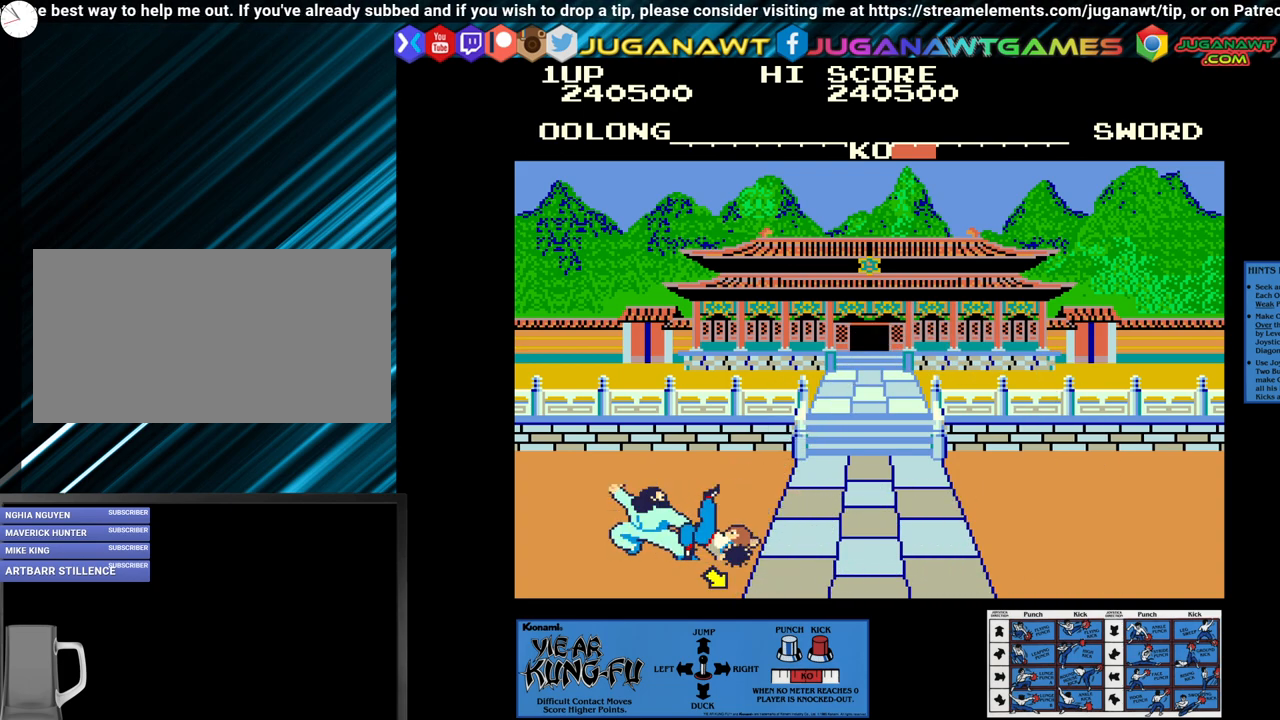
{"buttons": ["CROSS"], "left_stick": "down-left", "events": [[100, "left_stick", "left"], [217, "left_stick", "center"], [283, "left_stick", "down-left"], [417, "left_stick", "center"], [483, "left_stick", "down-left"]]}
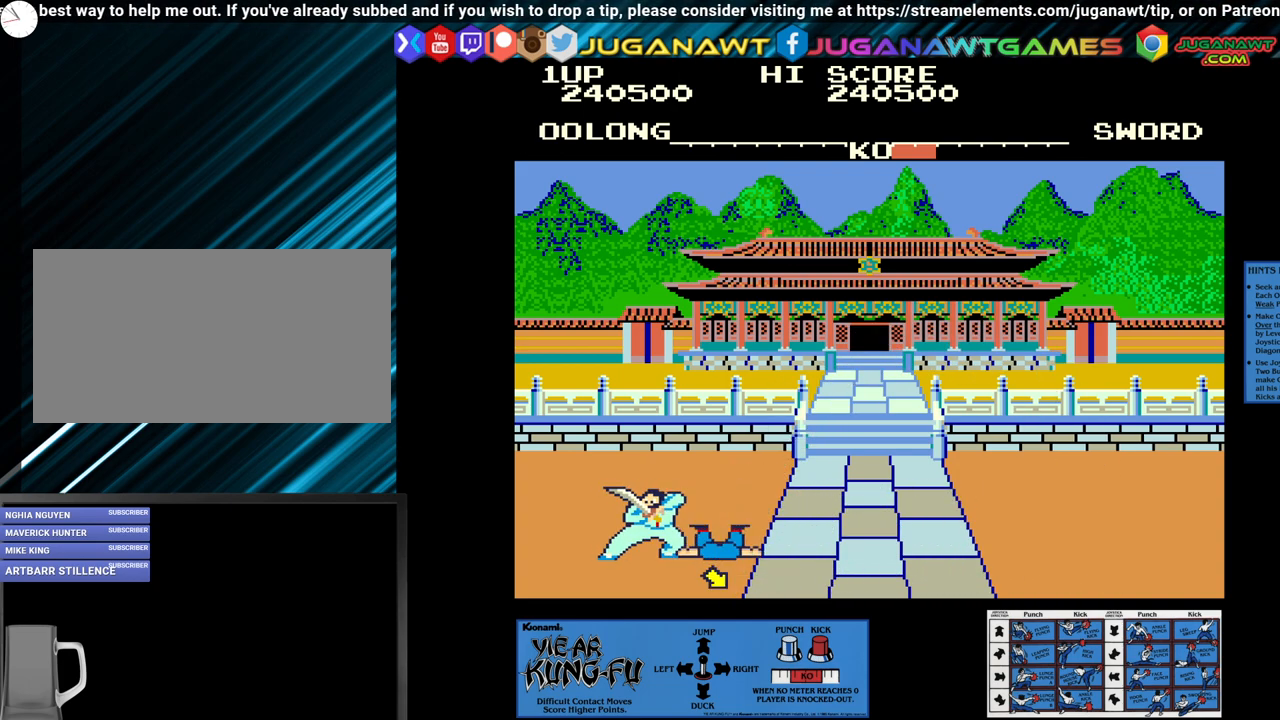
{"buttons": [], "left_stick": "center", "events": [[117, "left_stick", "center"], [250, "left_stick", "down-left"], [383, "left_stick", "center"], [433, "CROSS", "up"]]}